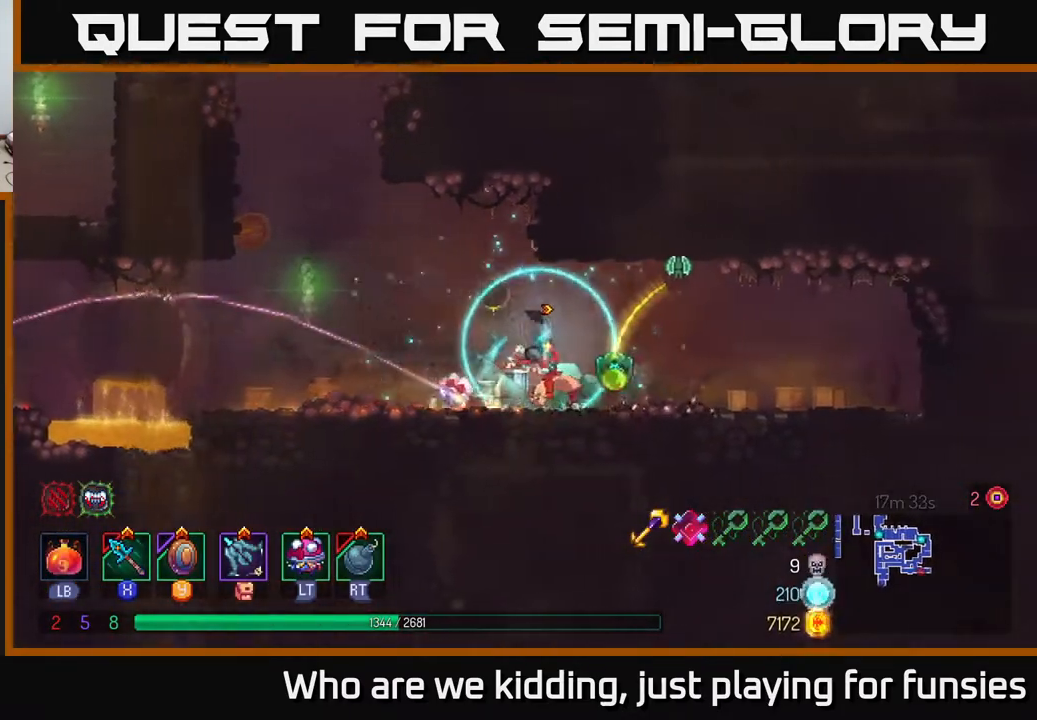
Gameplay with a controller (Xbox layout); each line is a JSON object with the inputs held at the frame after it. "events" lists button and stick changes between this image and that frame as [ms after this image, input, new state], when the widget could be followed in between.
{"buttons": [], "left_stick": "left", "right_stick": "center", "events": [[267, "left_stick", "left"], [283, "B", "down"], [367, "B", "up"], [417, "B", "down"], [500, "B", "up"]]}
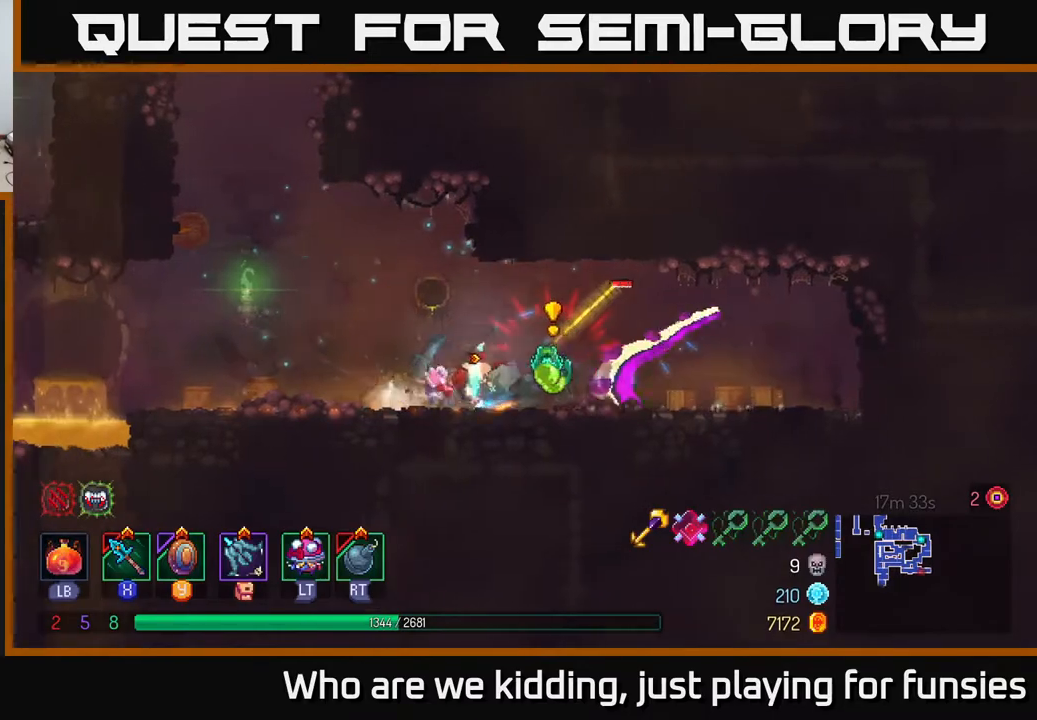
{"buttons": [], "left_stick": "center", "right_stick": "center", "events": [[333, "left_stick", "right"], [383, "R2", "down"], [467, "R2", "up"], [500, "left_stick", "center"]]}
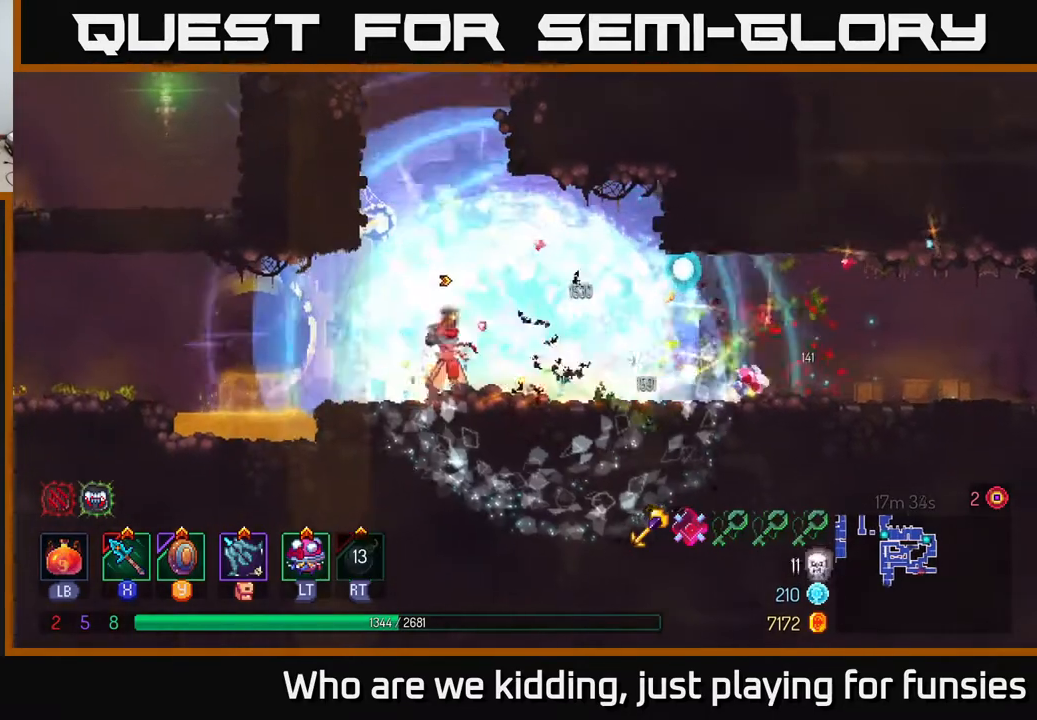
{"buttons": [], "left_stick": "right", "right_stick": "center", "events": [[83, "B", "down"], [83, "left_stick", "up-left"], [217, "B", "up"], [233, "left_stick", "right"]]}
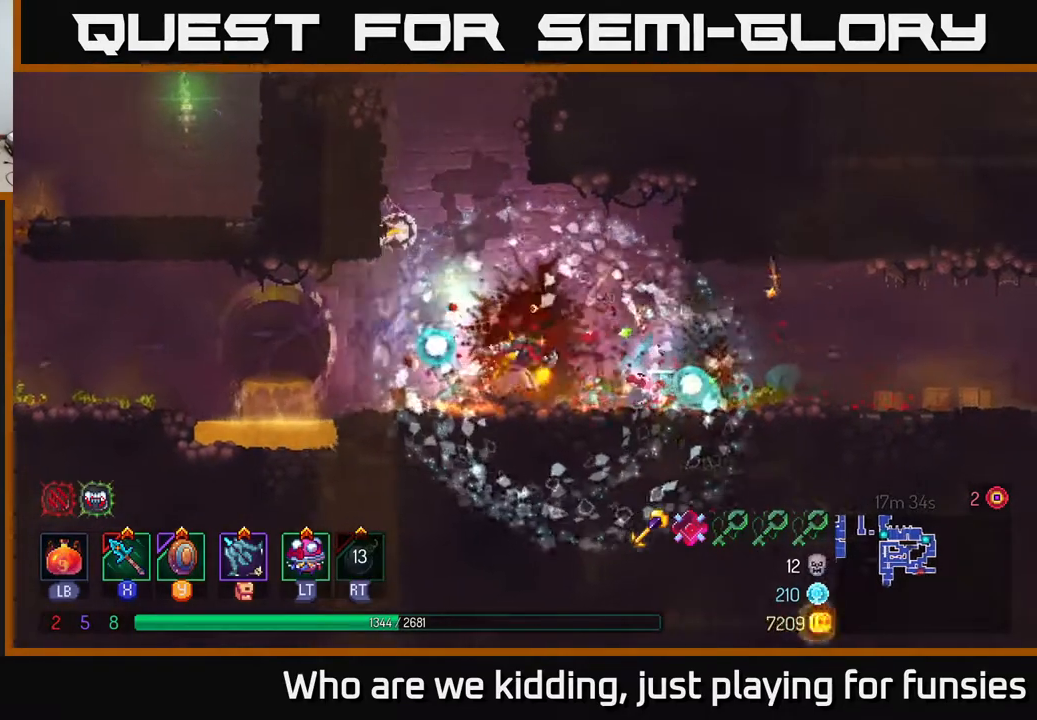
{"buttons": [], "left_stick": "left", "right_stick": "center", "events": [[350, "left_stick", "left"]]}
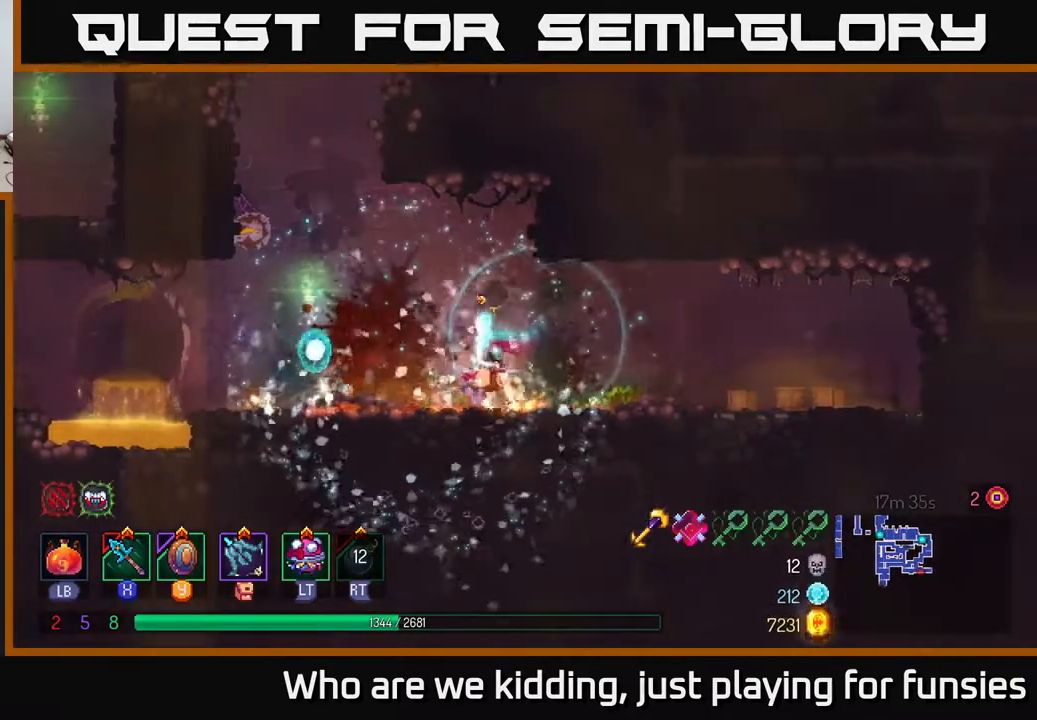
{"buttons": ["A"], "left_stick": "up-left", "right_stick": "center", "events": [[233, "A", "down"], [317, "A", "up"], [383, "left_stick", "up-left"], [400, "A", "down"]]}
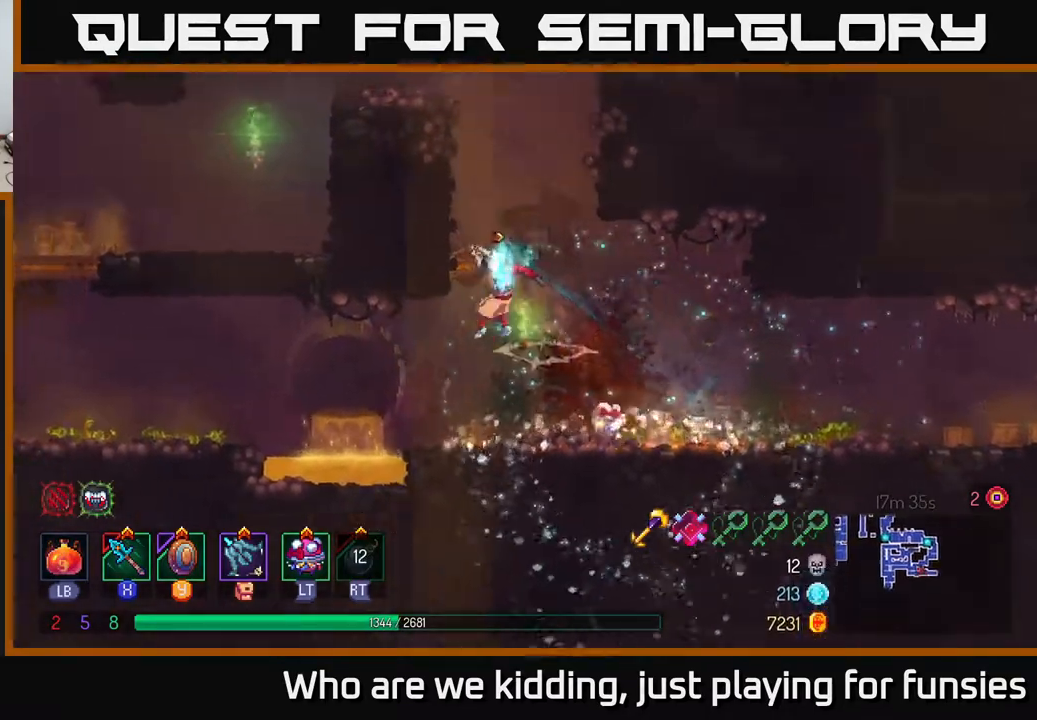
{"buttons": [], "left_stick": "up-left", "right_stick": "center", "events": [[50, "A", "up"], [333, "A", "down"], [483, "A", "up"]]}
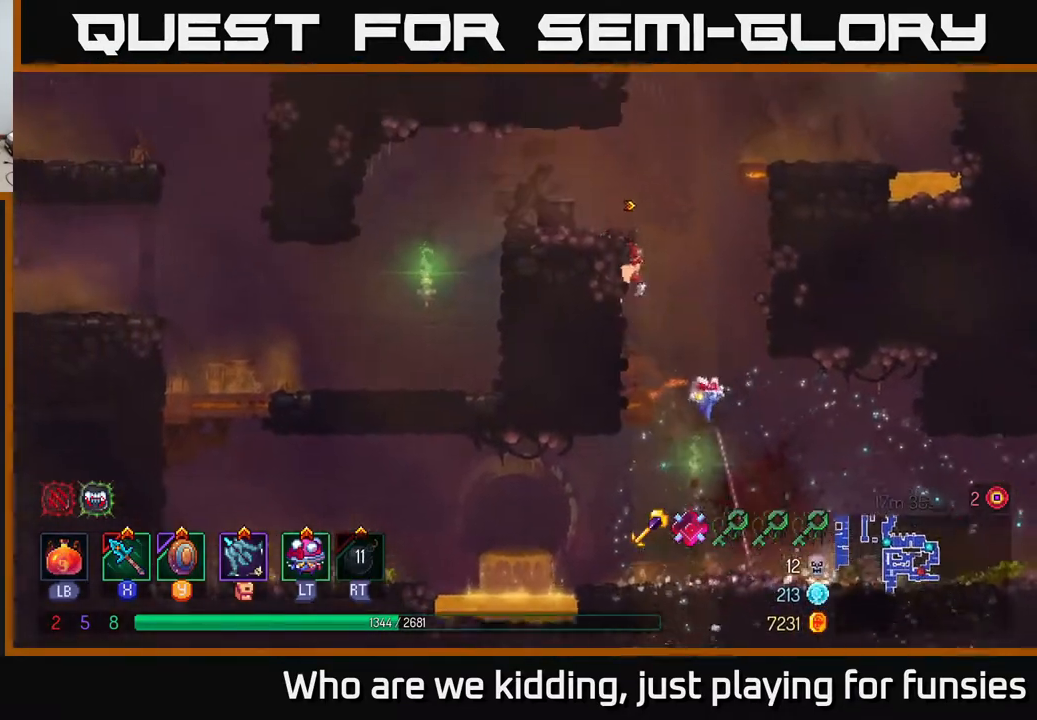
{"buttons": [], "left_stick": "right", "right_stick": "center", "events": [[217, "left_stick", "right"], [250, "A", "down"], [383, "A", "up"]]}
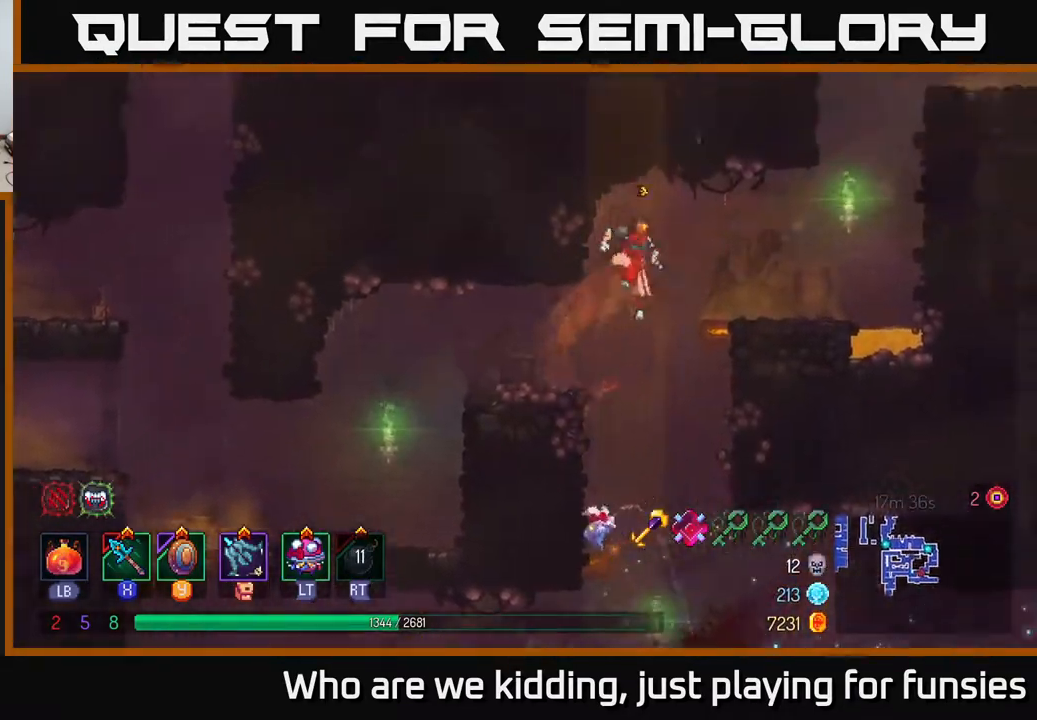
{"buttons": ["A"], "left_stick": "up-right", "right_stick": "center", "events": [[417, "A", "down"], [500, "left_stick", "up-right"]]}
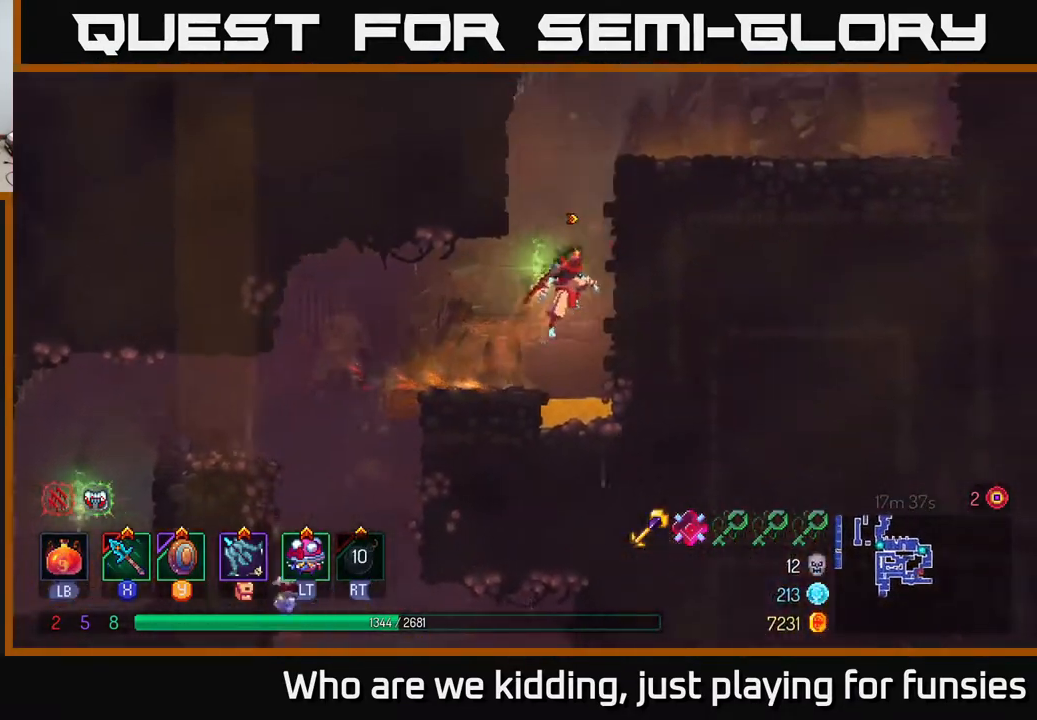
{"buttons": [], "left_stick": "up-right", "right_stick": "center", "events": [[50, "A", "up"], [150, "A", "down"], [283, "A", "up"]]}
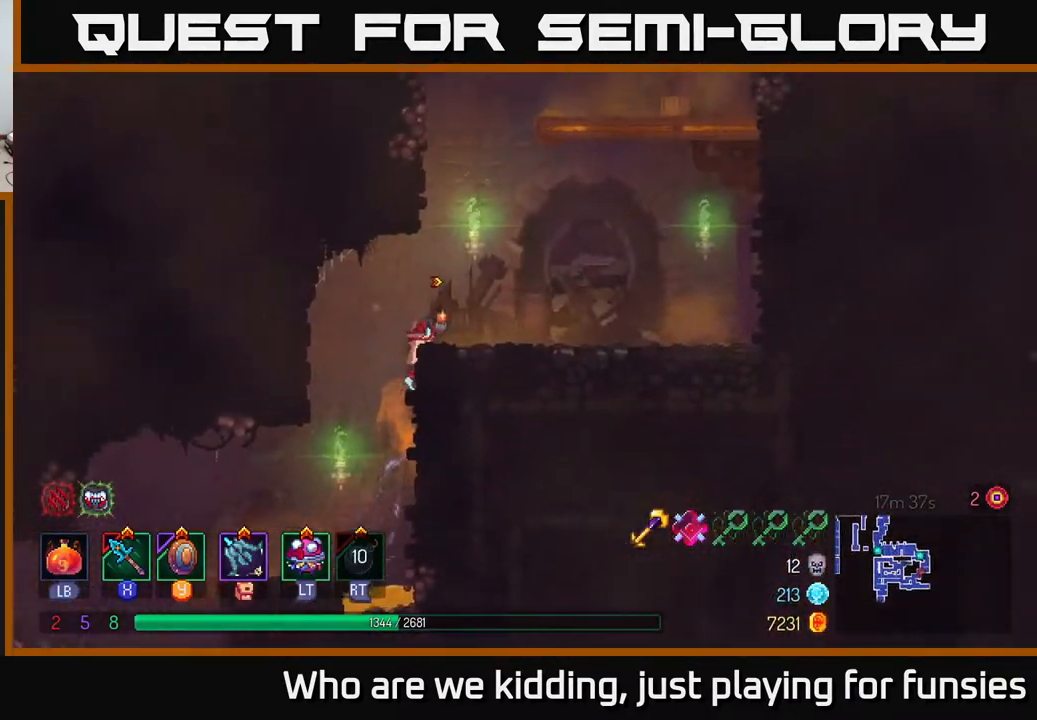
{"buttons": [], "left_stick": "left", "right_stick": "center", "events": [[183, "left_stick", "center"], [233, "left_stick", "left"]]}
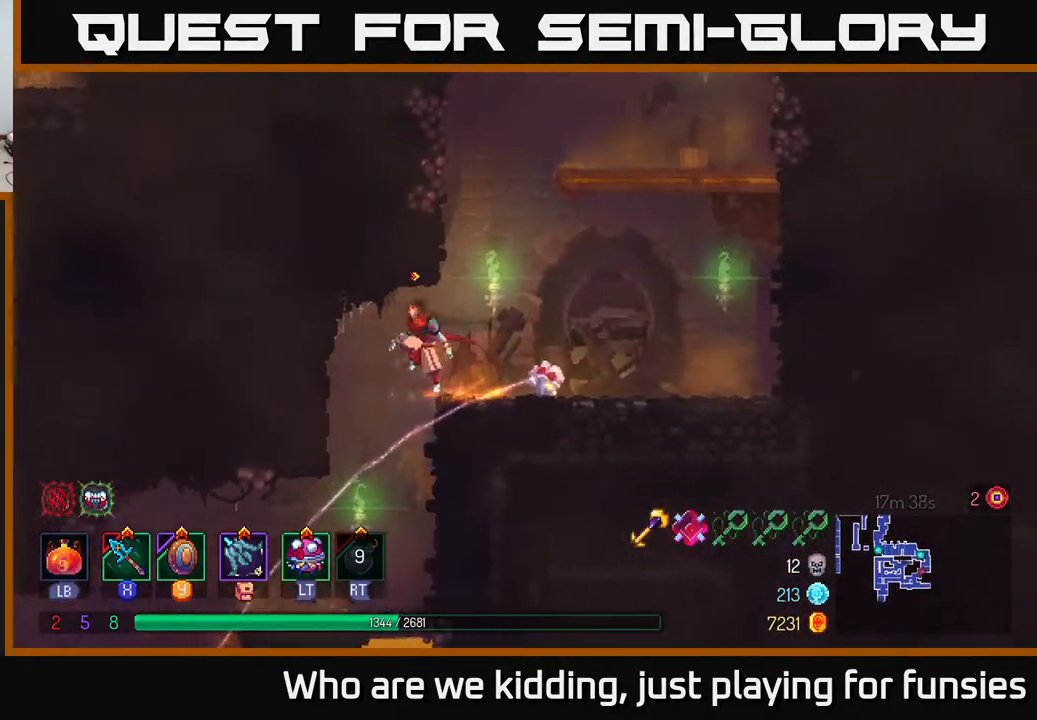
{"buttons": [], "left_stick": "left", "right_stick": "center", "events": [[150, "left_stick", "center"], [367, "left_stick", "left"]]}
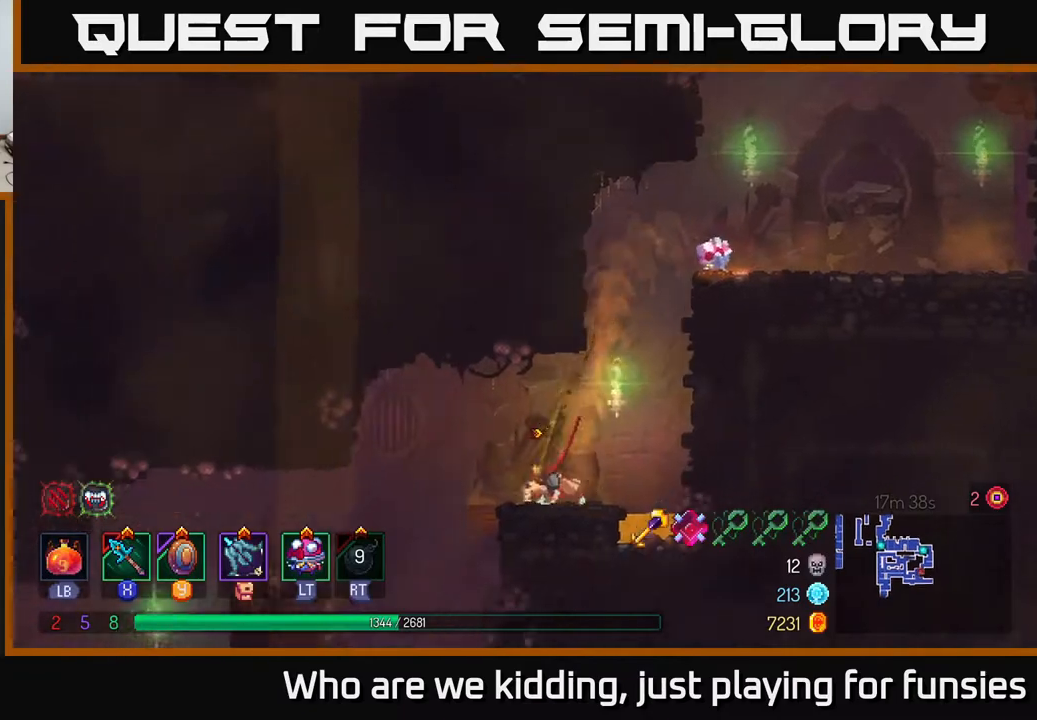
{"buttons": [], "left_stick": "left", "right_stick": "center", "events": []}
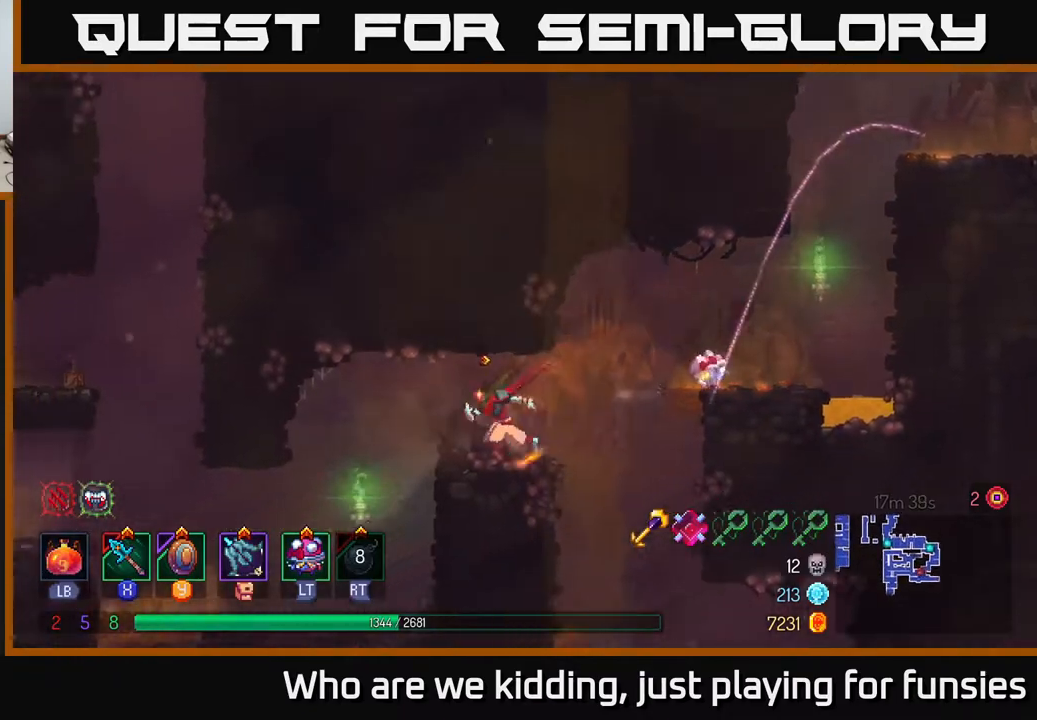
{"buttons": [], "left_stick": "left", "right_stick": "center", "events": [[50, "right_stick", "down"], [283, "right_stick", "center"]]}
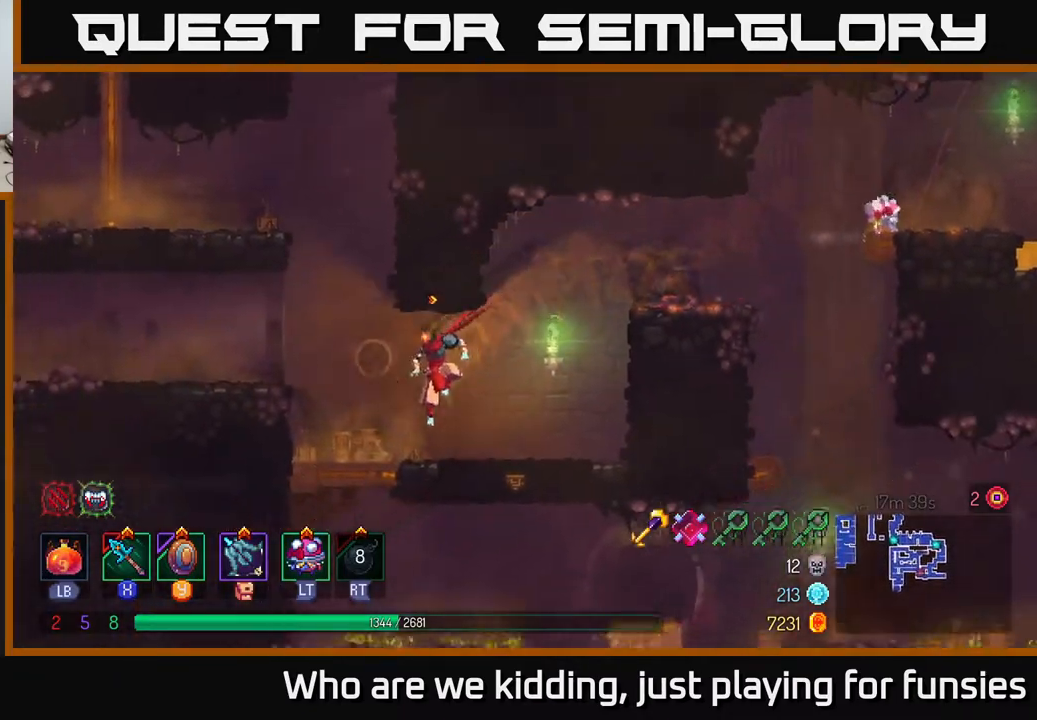
{"buttons": [], "left_stick": "left", "right_stick": "center", "events": [[183, "A", "down"], [283, "A", "up"]]}
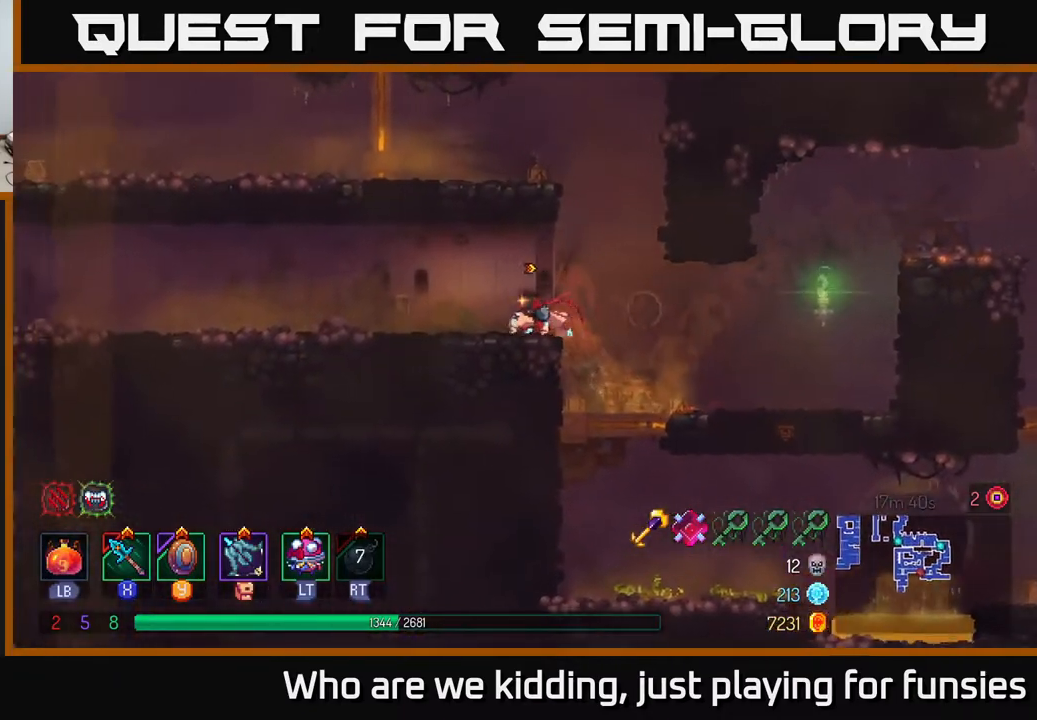
{"buttons": [], "left_stick": "left", "right_stick": "center", "events": [[233, "B", "down"], [317, "B", "up"]]}
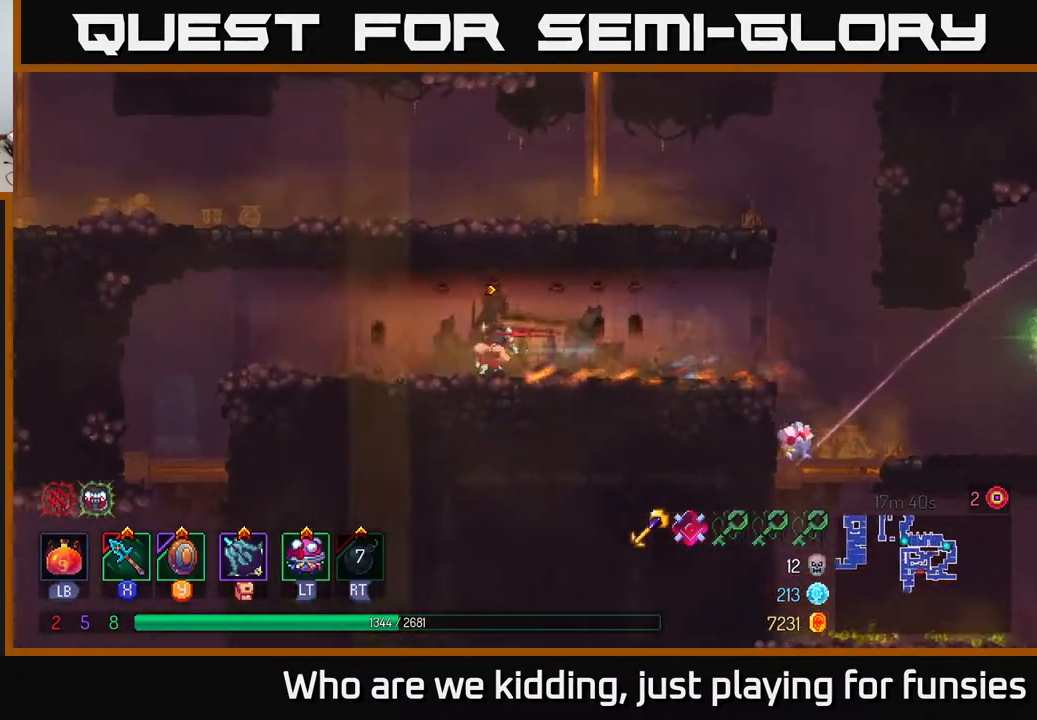
{"buttons": [], "left_stick": "left", "right_stick": "down", "events": [[100, "right_stick", "down"]]}
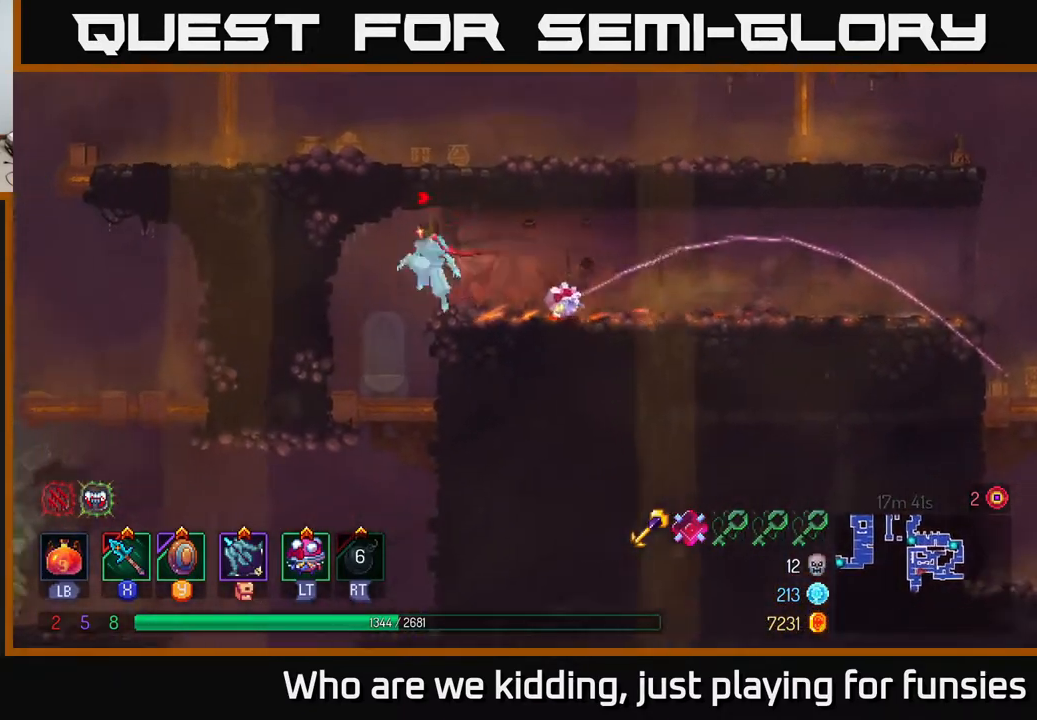
{"buttons": ["A"], "left_stick": "down", "right_stick": "center", "events": [[50, "right_stick", "center"], [217, "left_stick", "down"], [367, "A", "down"], [433, "A", "up"], [483, "A", "down"]]}
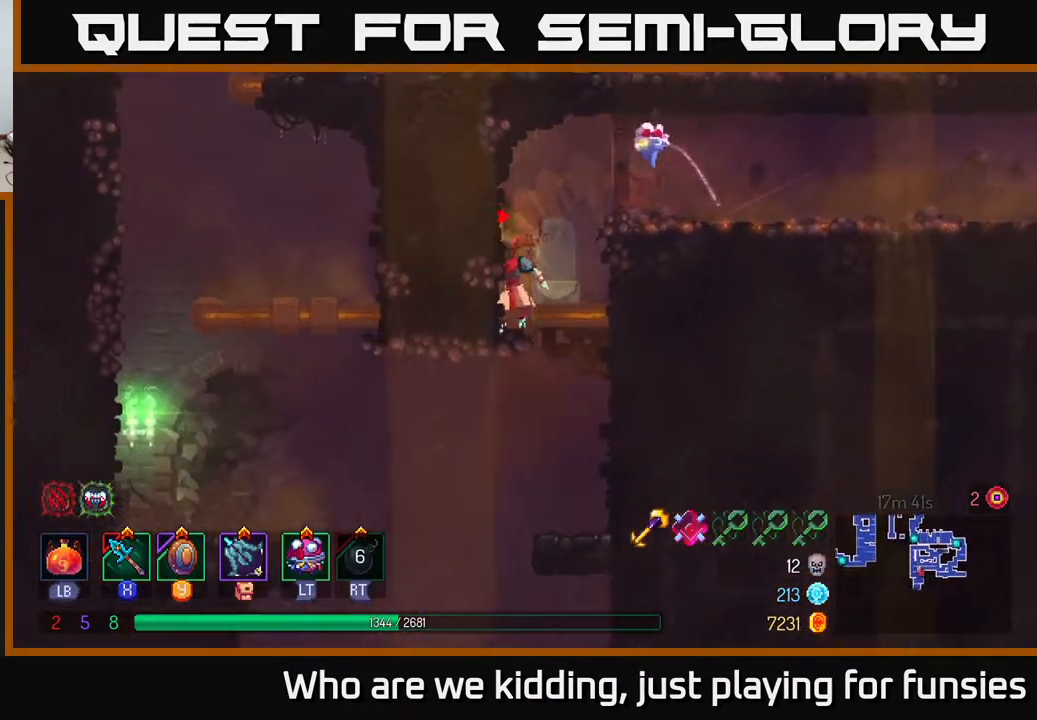
{"buttons": [], "left_stick": "left", "right_stick": "center", "events": [[50, "A", "up"], [83, "B", "down"], [100, "left_stick", "left"], [183, "B", "up"]]}
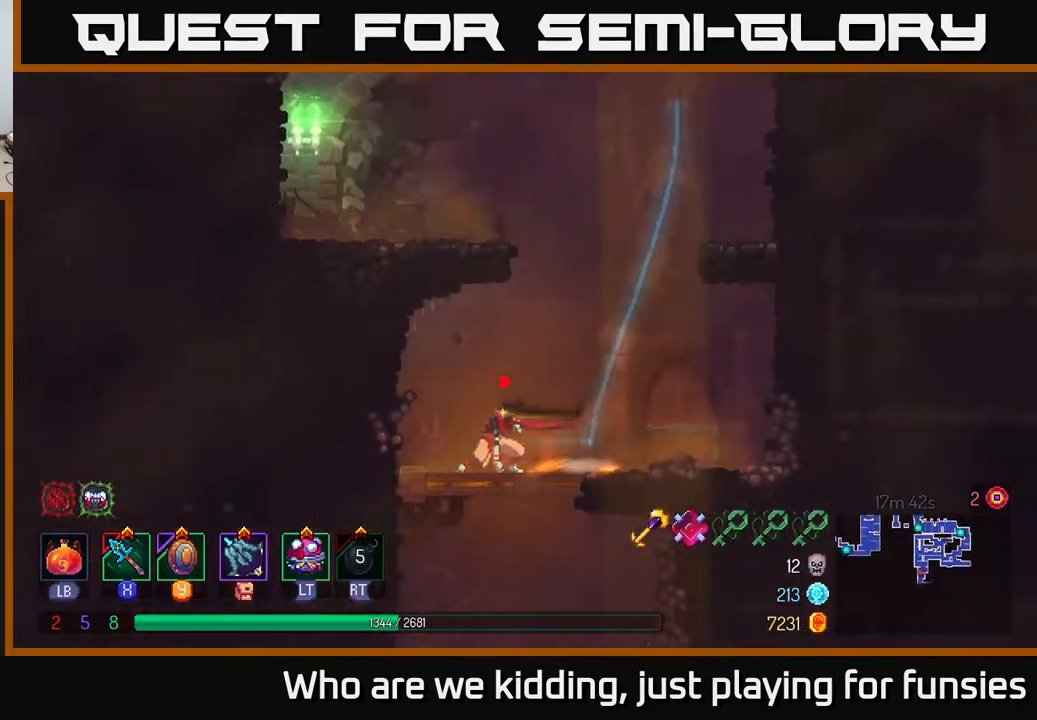
{"buttons": [], "left_stick": "down", "right_stick": "center", "events": [[67, "left_stick", "down"], [283, "A", "down"], [367, "A", "up"], [433, "A", "down"], [483, "A", "up"]]}
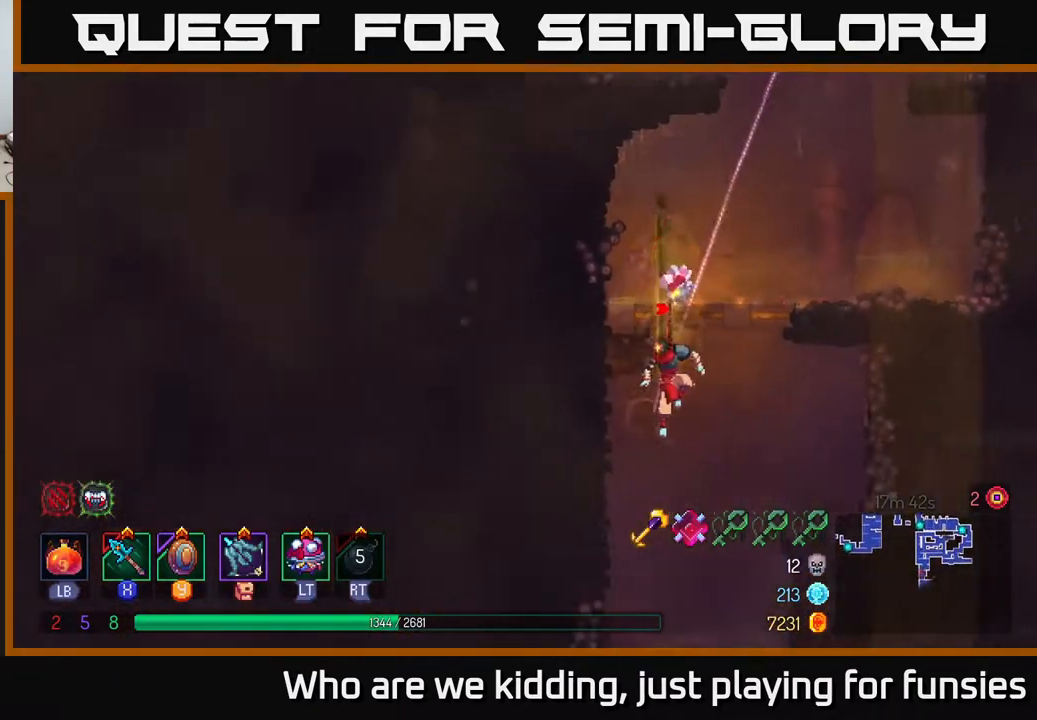
{"buttons": [], "left_stick": "center", "right_stick": "center", "events": [[183, "left_stick", "center"]]}
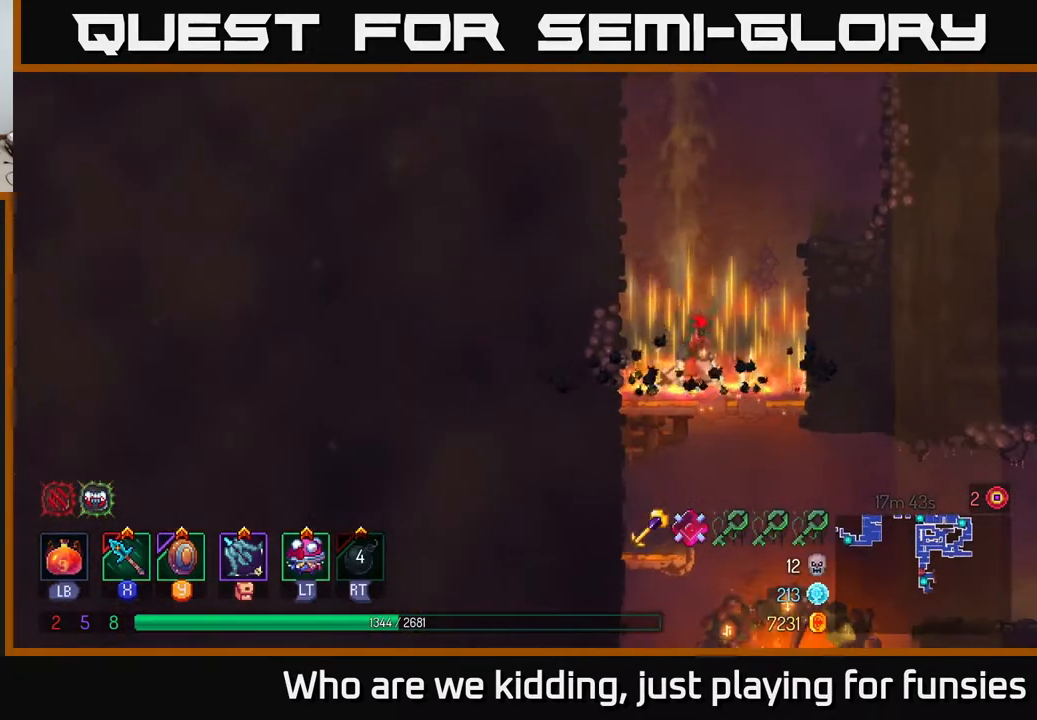
{"buttons": [], "left_stick": "right", "right_stick": "center", "events": [[17, "left_stick", "down"], [67, "A", "down"], [100, "A", "up"], [183, "A", "down"], [283, "A", "up"], [283, "B", "down"], [283, "left_stick", "right"], [383, "B", "up"]]}
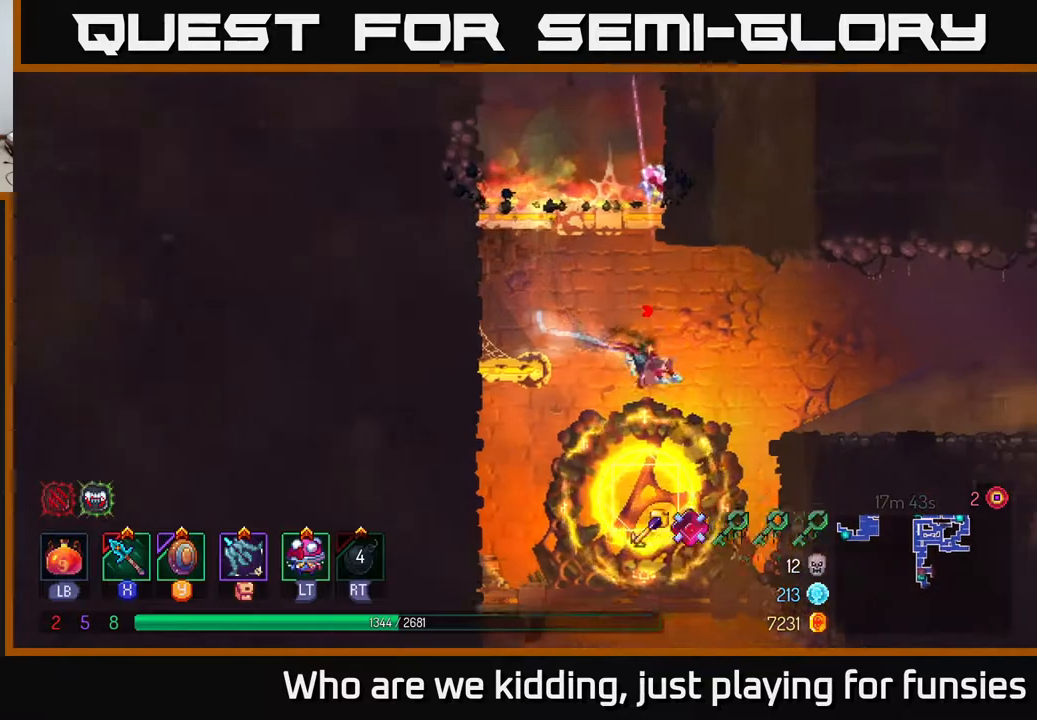
{"buttons": [], "left_stick": "right", "right_stick": "center", "events": [[183, "A", "down"], [300, "A", "up"]]}
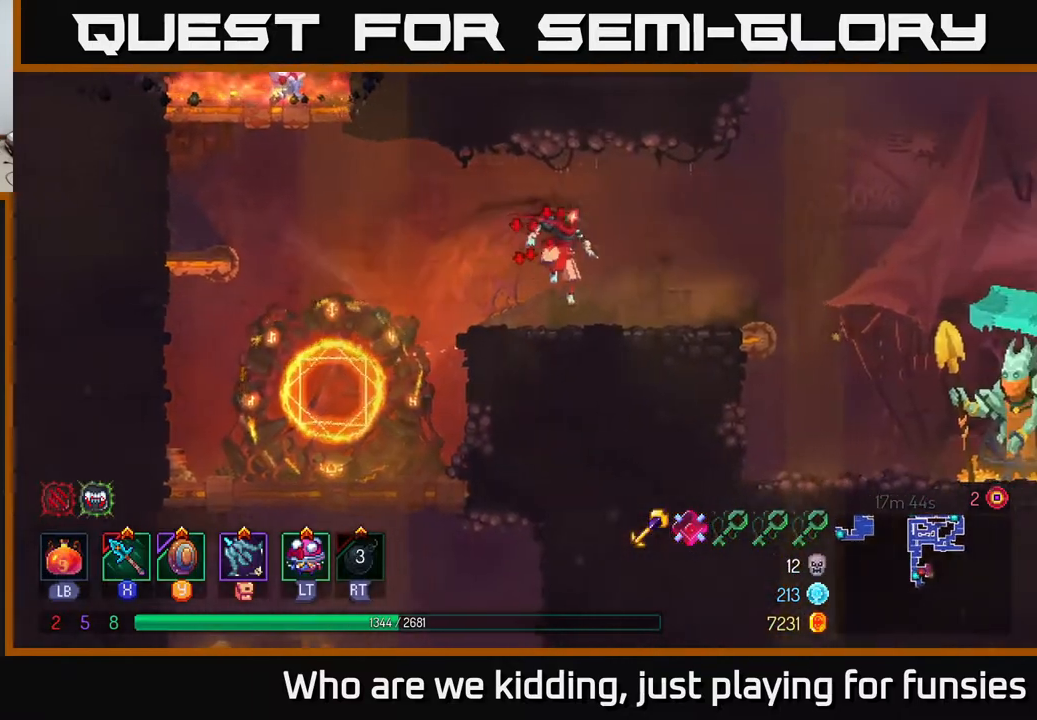
{"buttons": [], "left_stick": "right", "right_stick": "center", "events": [[83, "B", "down"], [217, "B", "up"]]}
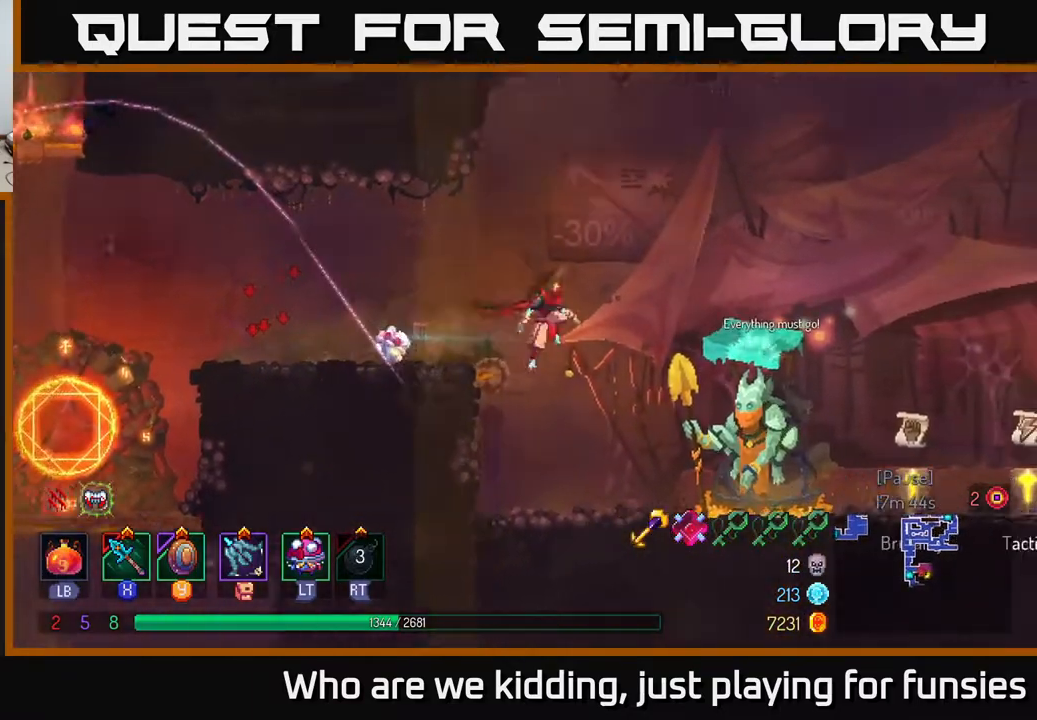
{"buttons": [], "left_stick": "right", "right_stick": "center", "events": []}
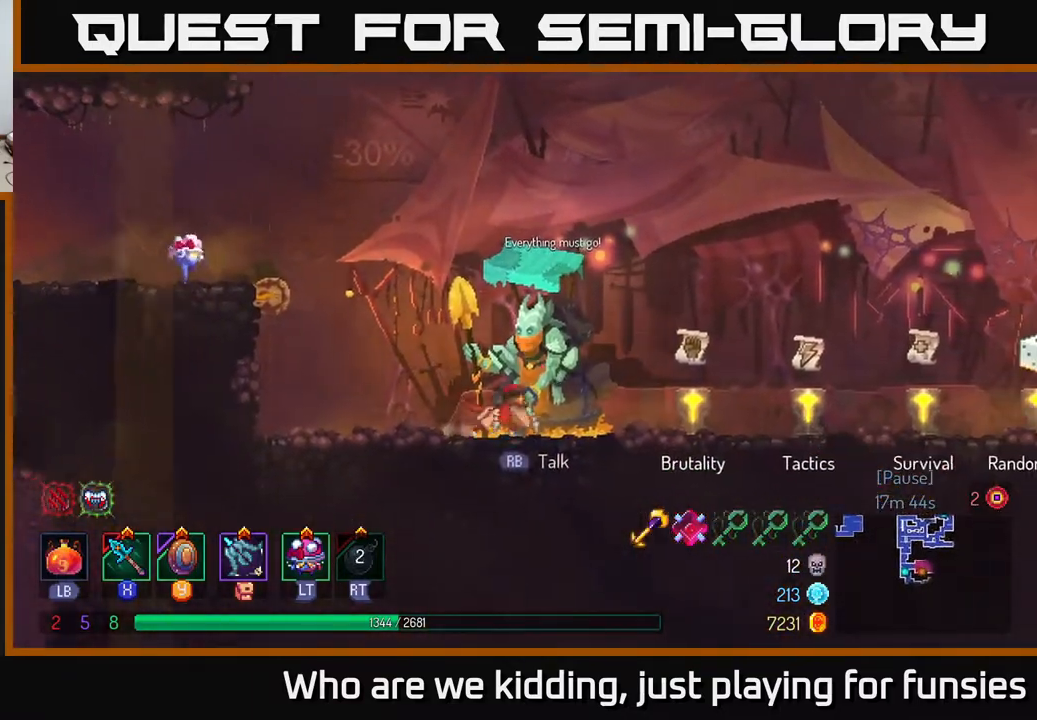
{"buttons": [], "left_stick": "right", "right_stick": "center", "events": []}
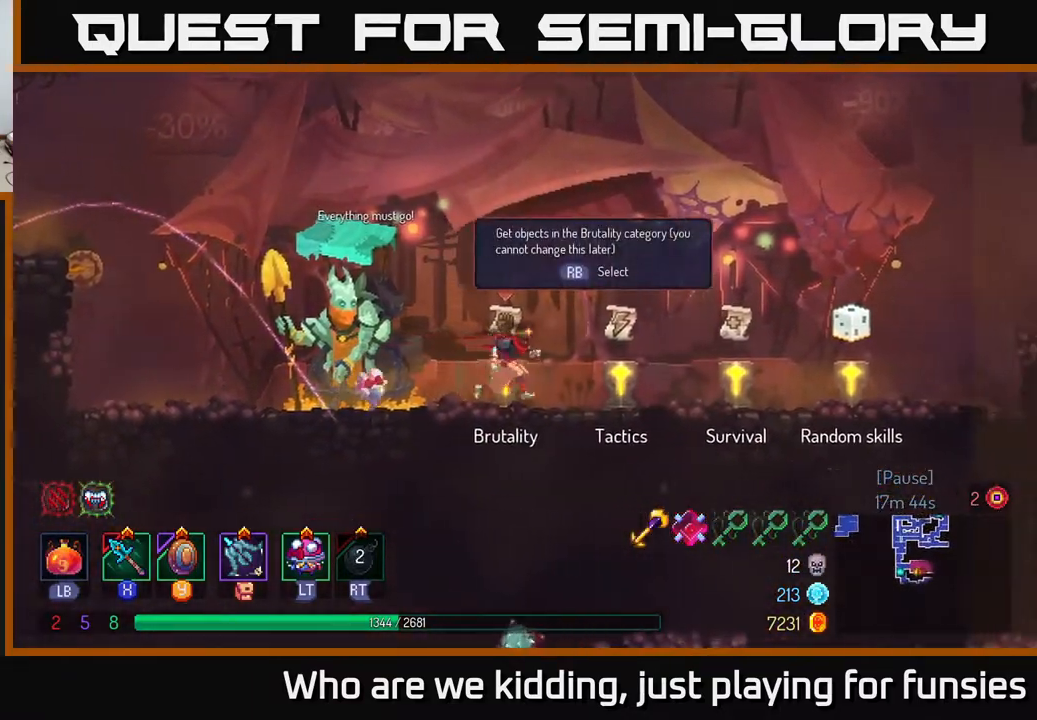
{"buttons": [], "left_stick": "right", "right_stick": "center", "events": [[300, "R1", "down"], [383, "R1", "up"]]}
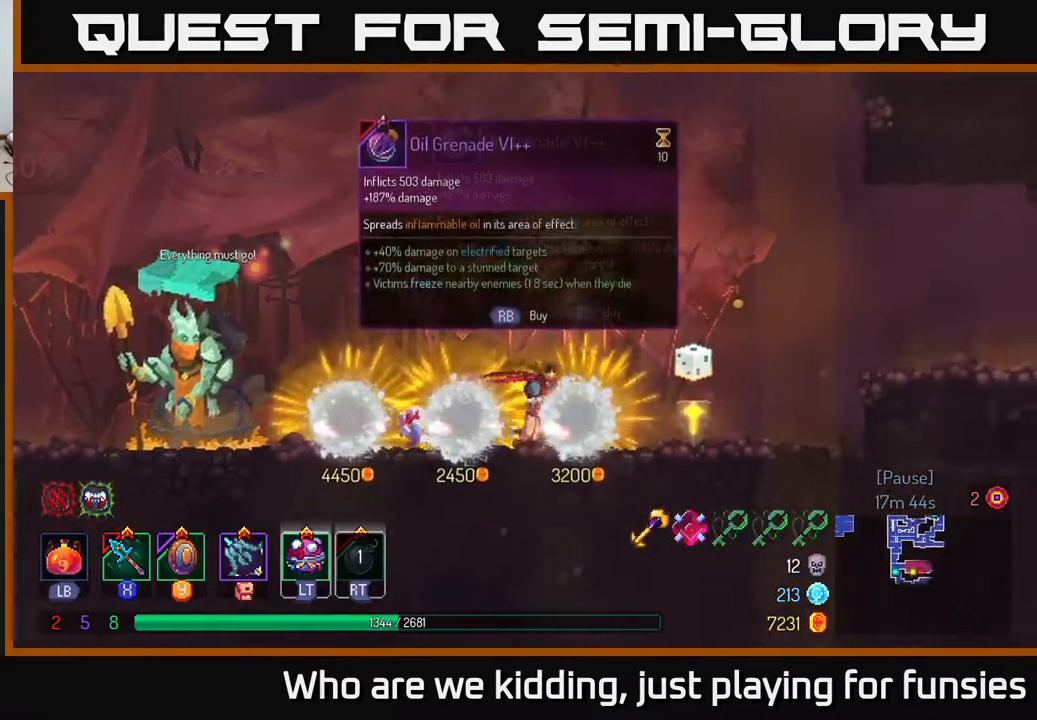
{"buttons": [], "left_stick": "center", "right_stick": "center", "events": [[100, "left_stick", "center"], [150, "left_stick", "left"], [283, "left_stick", "center"]]}
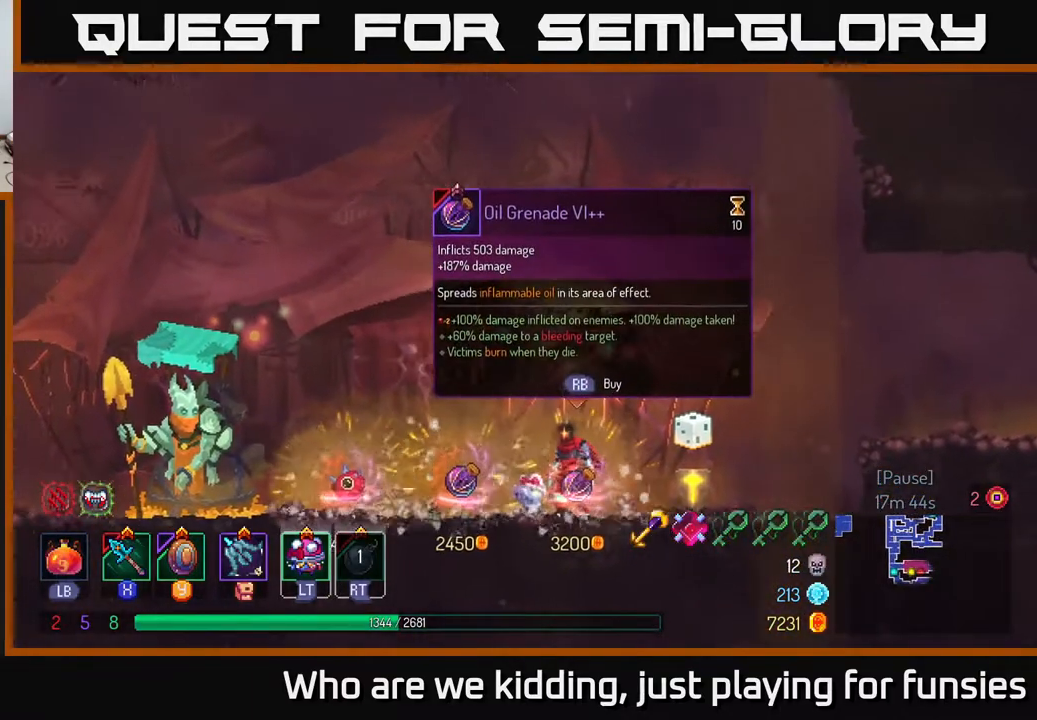
{"buttons": ["B"], "left_stick": "left", "right_stick": "center", "events": [[167, "left_stick", "left"], [400, "B", "down"]]}
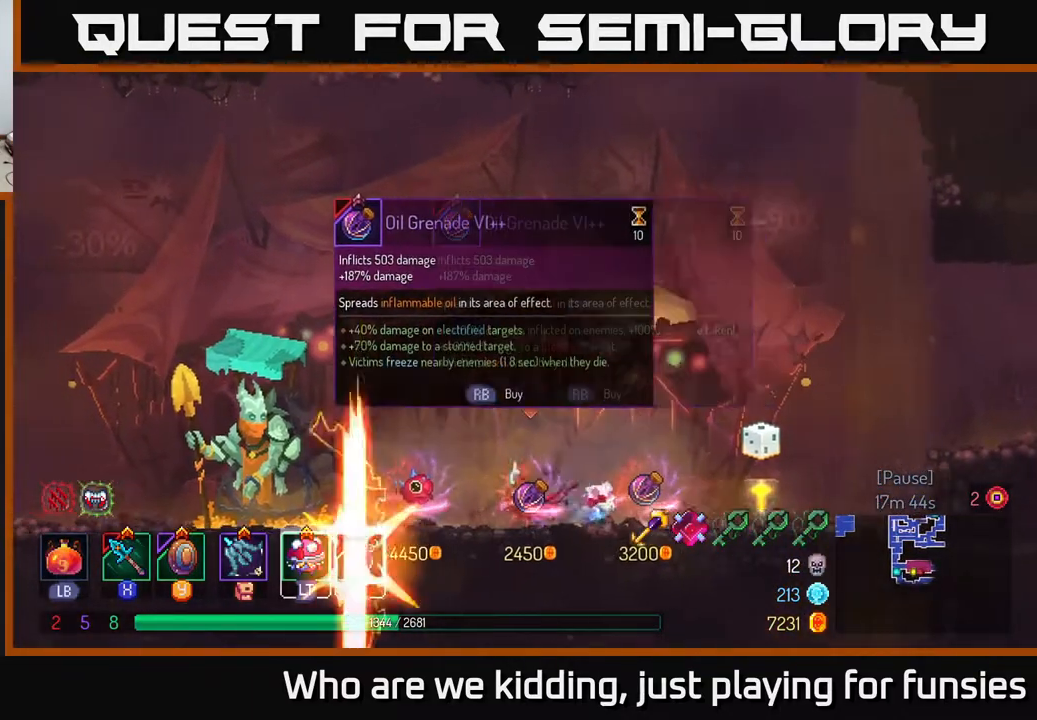
{"buttons": [], "left_stick": "right", "right_stick": "center", "events": [[50, "B", "up"], [150, "right_stick", "down"], [367, "left_stick", "center"], [367, "right_stick", "center"], [450, "left_stick", "right"]]}
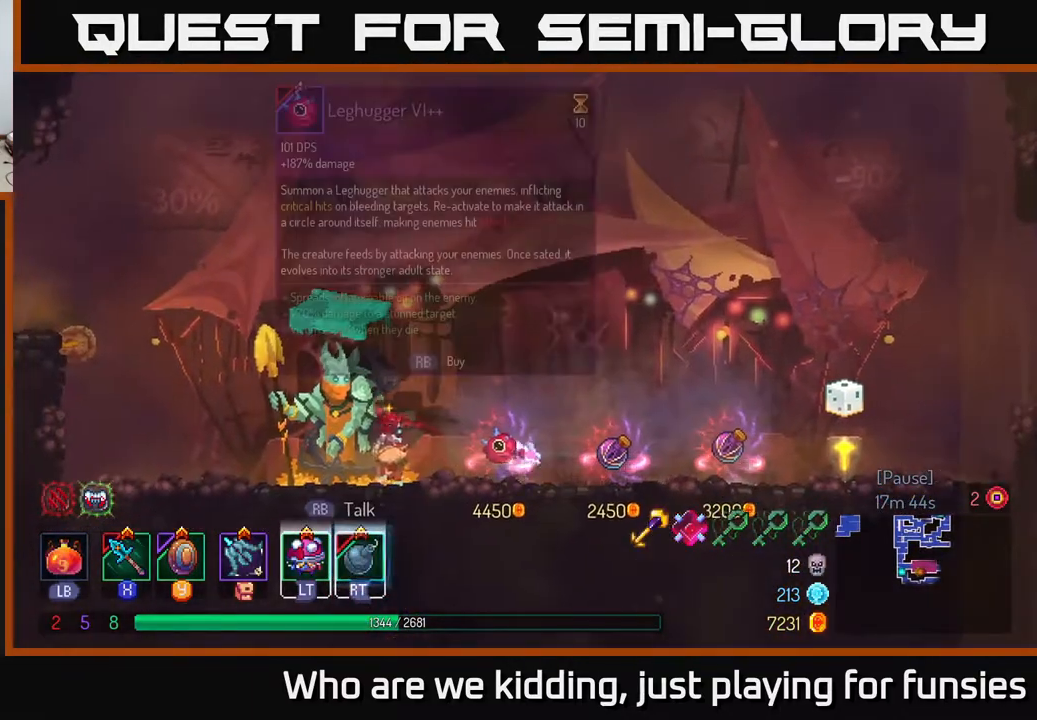
{"buttons": [], "left_stick": "center", "right_stick": "center", "events": [[317, "left_stick", "center"]]}